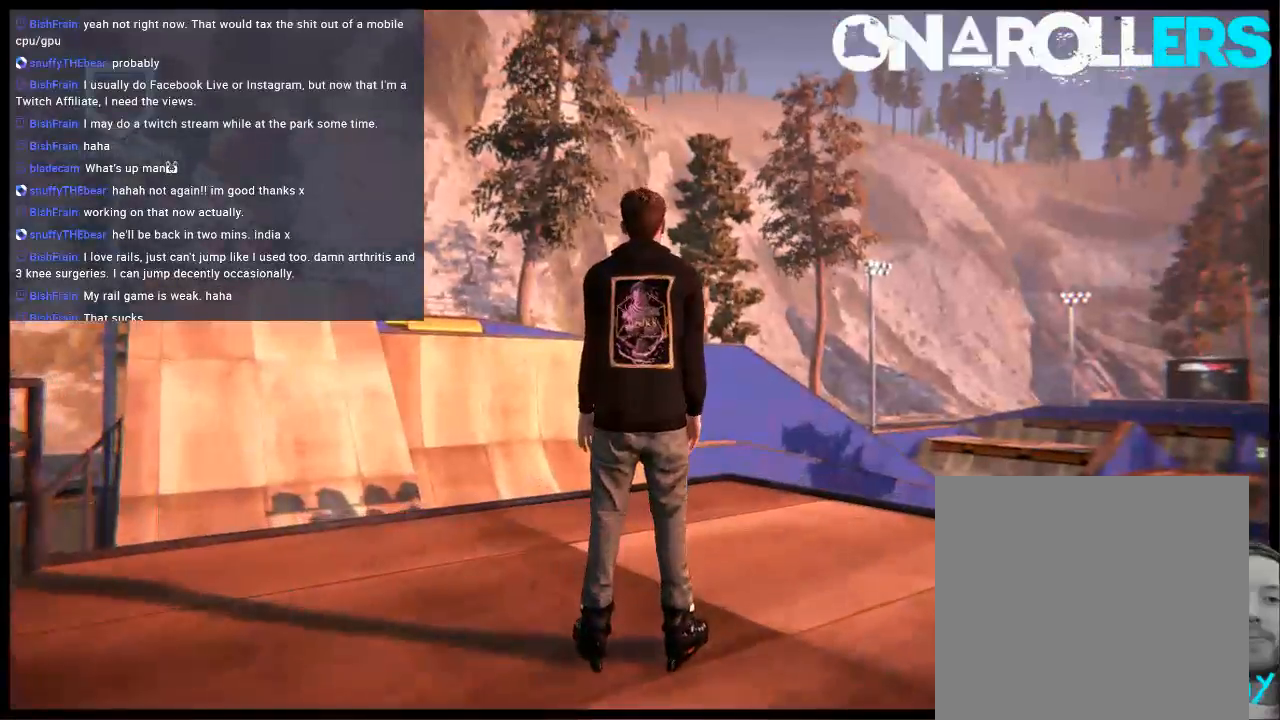
Gameplay with a controller (Xbox layout); each line is a JSON object with the inputs held at the frame after it. "events" lists button and stick changes between this image and that frame as [ms after this image, input, new state], when the widget could be followed in between. Not read: L3 R3.
{"buttons": [], "left_stick": "right", "right_stick": "right", "events": []}
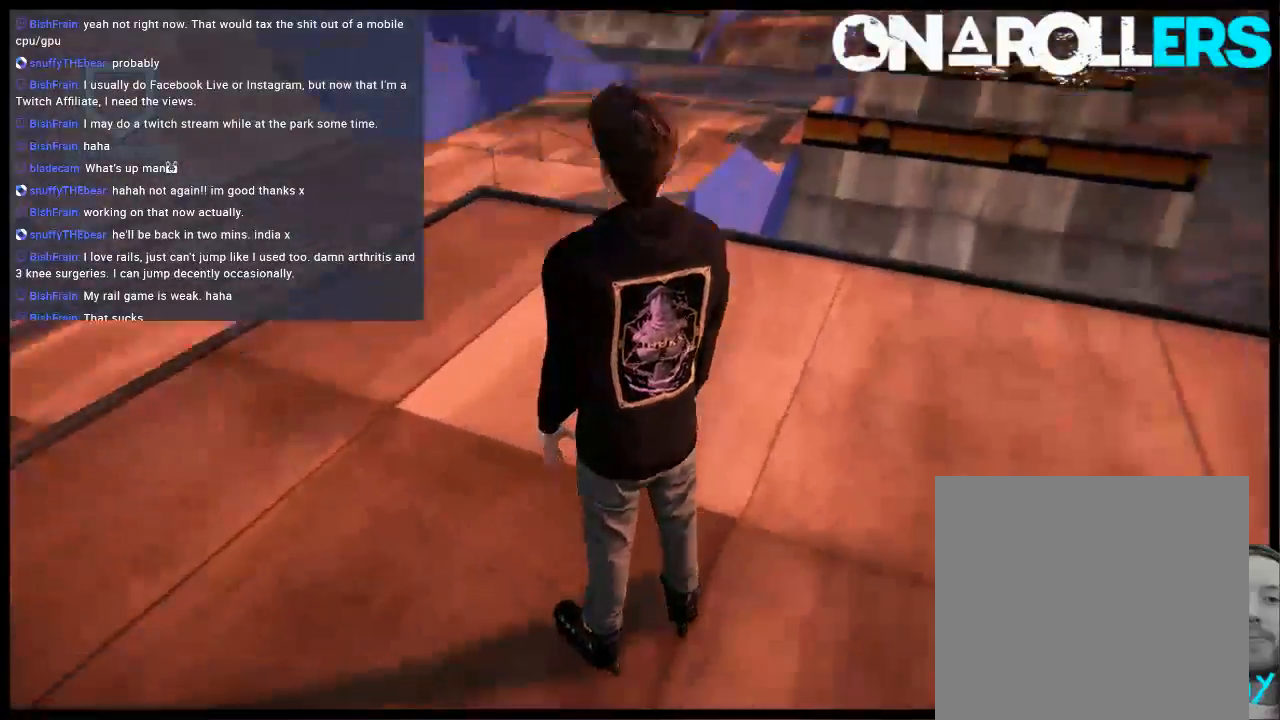
{"buttons": ["L2", "DPAD_UP"], "left_stick": "center", "right_stick": "center", "events": [[17, "left_stick", "center"], [17, "right_stick", "center"], [83, "L2", "down"], [217, "DPAD_DOWN", "down"], [350, "DPAD_DOWN", "up"], [450, "DPAD_UP", "down"]]}
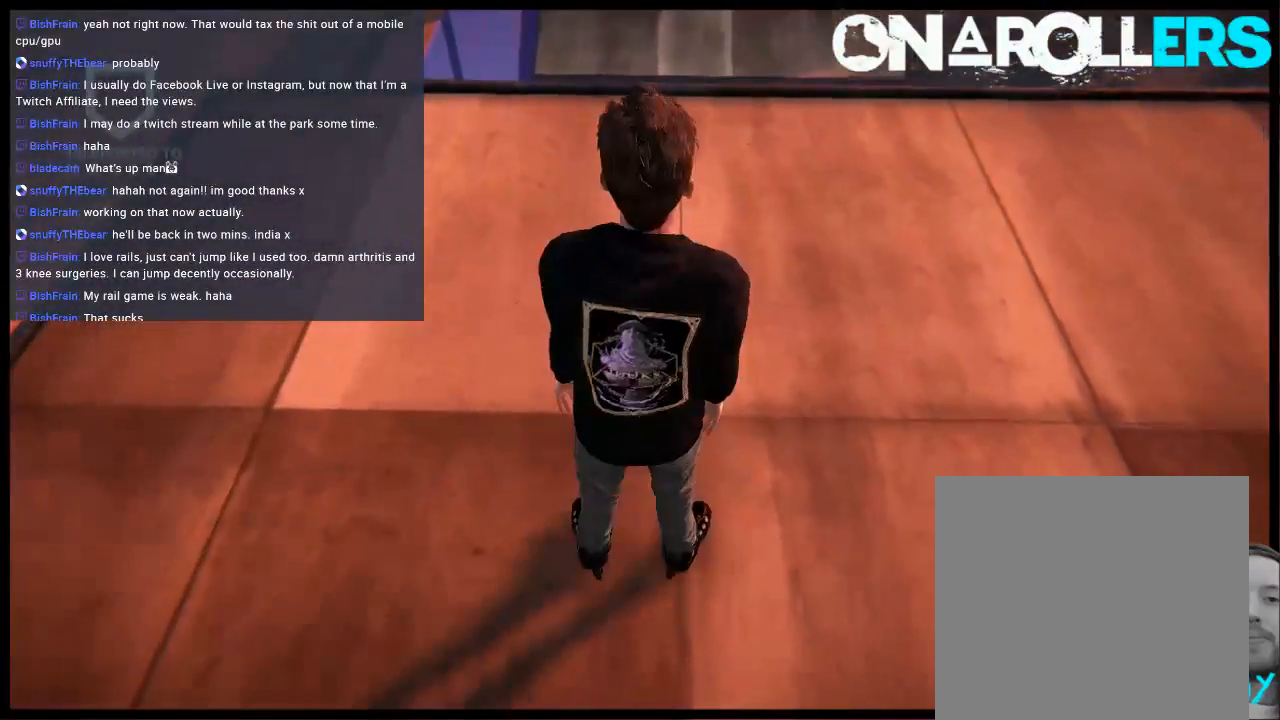
{"buttons": [], "left_stick": "right", "right_stick": "center", "events": [[117, "DPAD_UP", "up"], [150, "L2", "up"], [283, "left_stick", "right"]]}
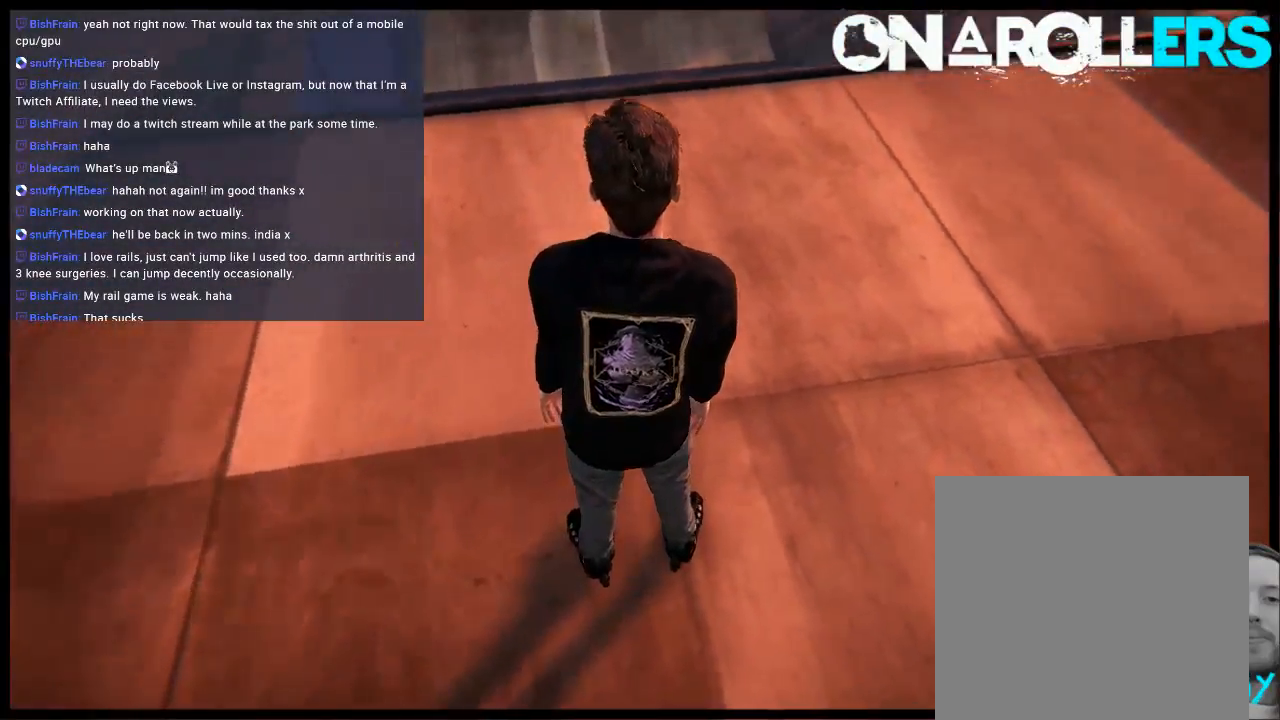
{"buttons": [], "left_stick": "right", "right_stick": "center", "events": [[150, "A", "down"], [283, "A", "up"], [350, "A", "down"], [450, "A", "up"]]}
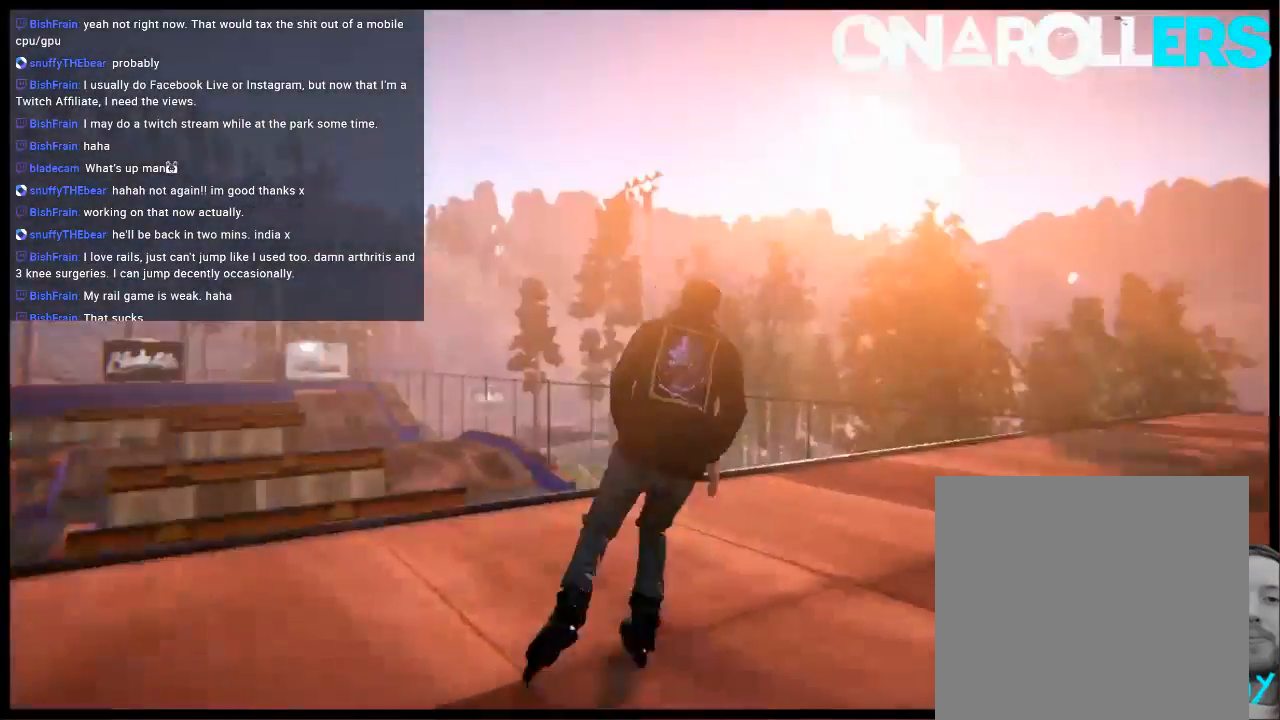
{"buttons": [], "left_stick": "up-left", "right_stick": "center", "events": [[17, "left_stick", "up-right"], [333, "left_stick", "up-left"]]}
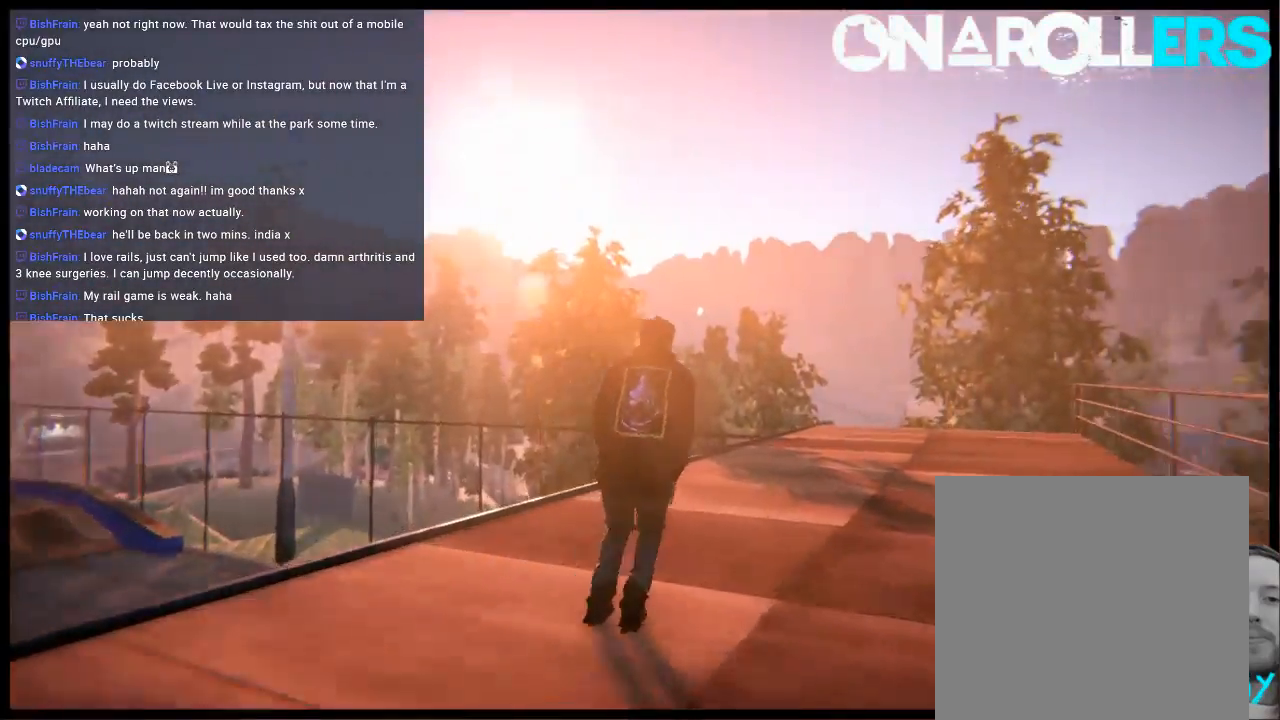
{"buttons": [], "left_stick": "left", "right_stick": "center", "events": [[33, "left_stick", "left"]]}
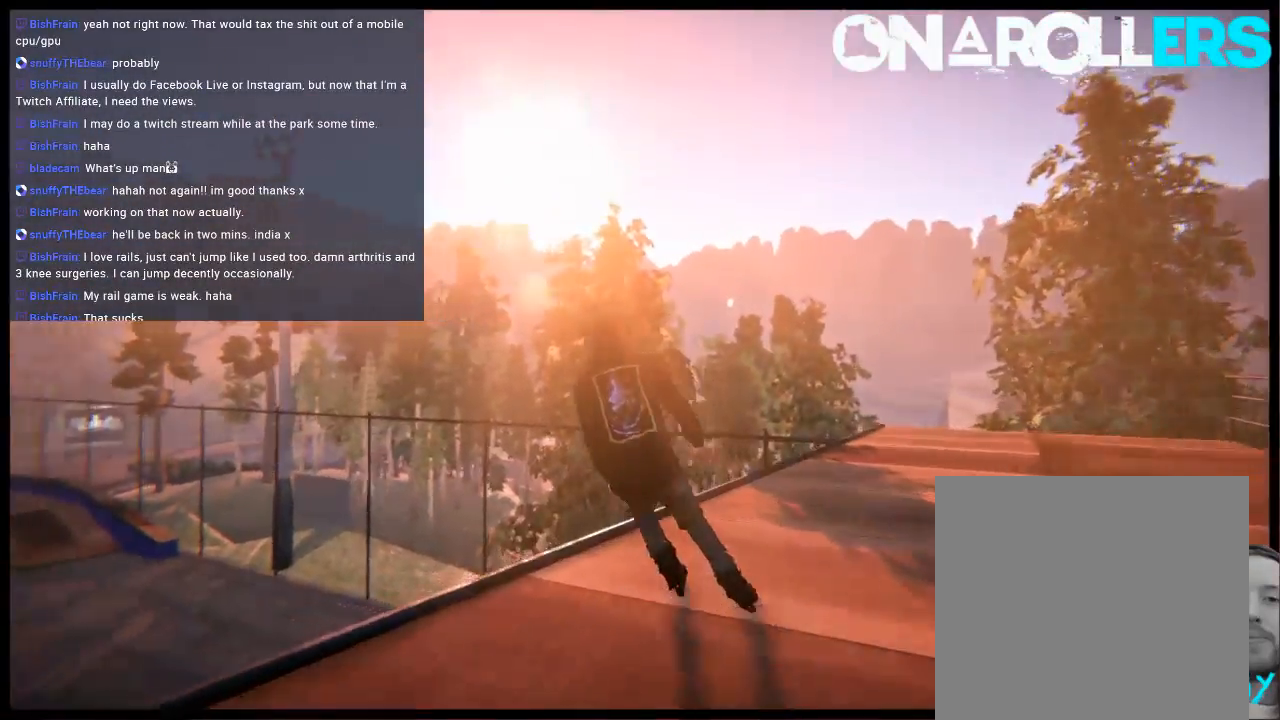
{"buttons": [], "left_stick": "center", "right_stick": "center", "events": [[400, "left_stick", "center"]]}
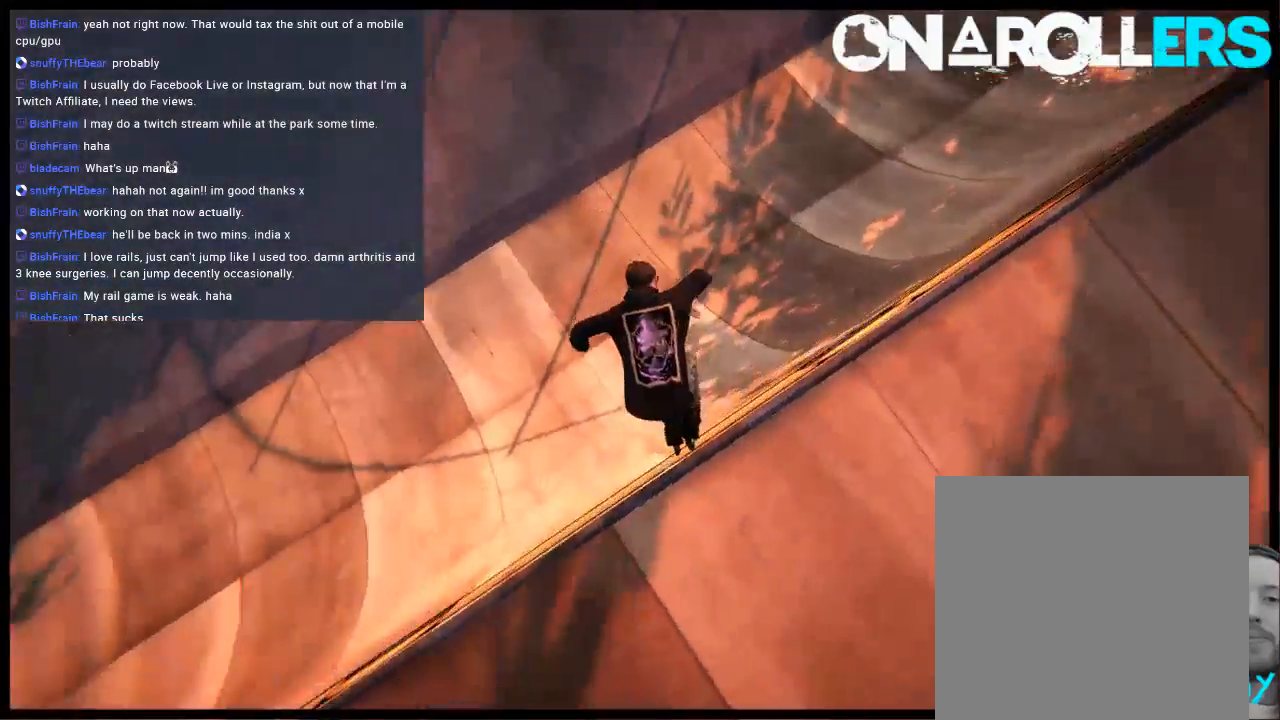
{"buttons": ["A"], "left_stick": "center", "right_stick": "center", "events": [[383, "A", "down"]]}
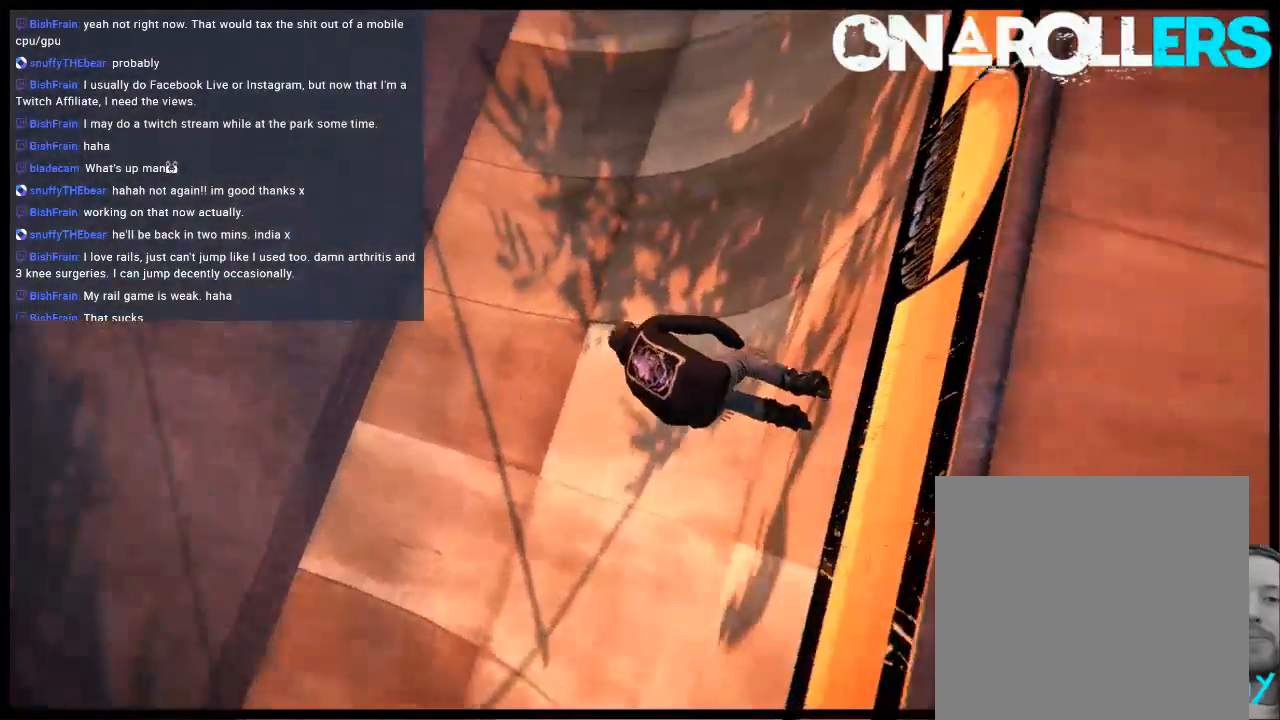
{"buttons": [], "left_stick": "left", "right_stick": "center", "events": [[17, "A", "up"], [83, "A", "down"], [217, "A", "up"], [483, "left_stick", "left"]]}
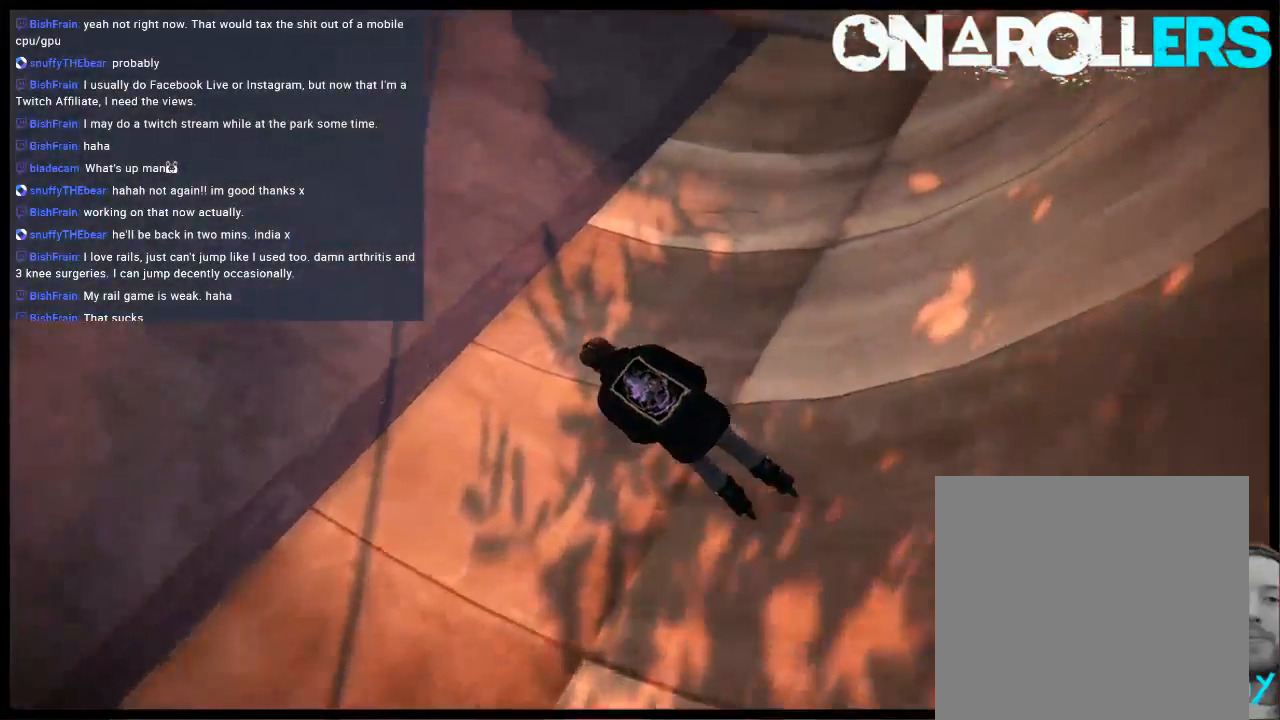
{"buttons": [], "left_stick": "center", "right_stick": "center", "events": [[50, "R1", "down"], [150, "left_stick", "center"], [183, "R1", "up"]]}
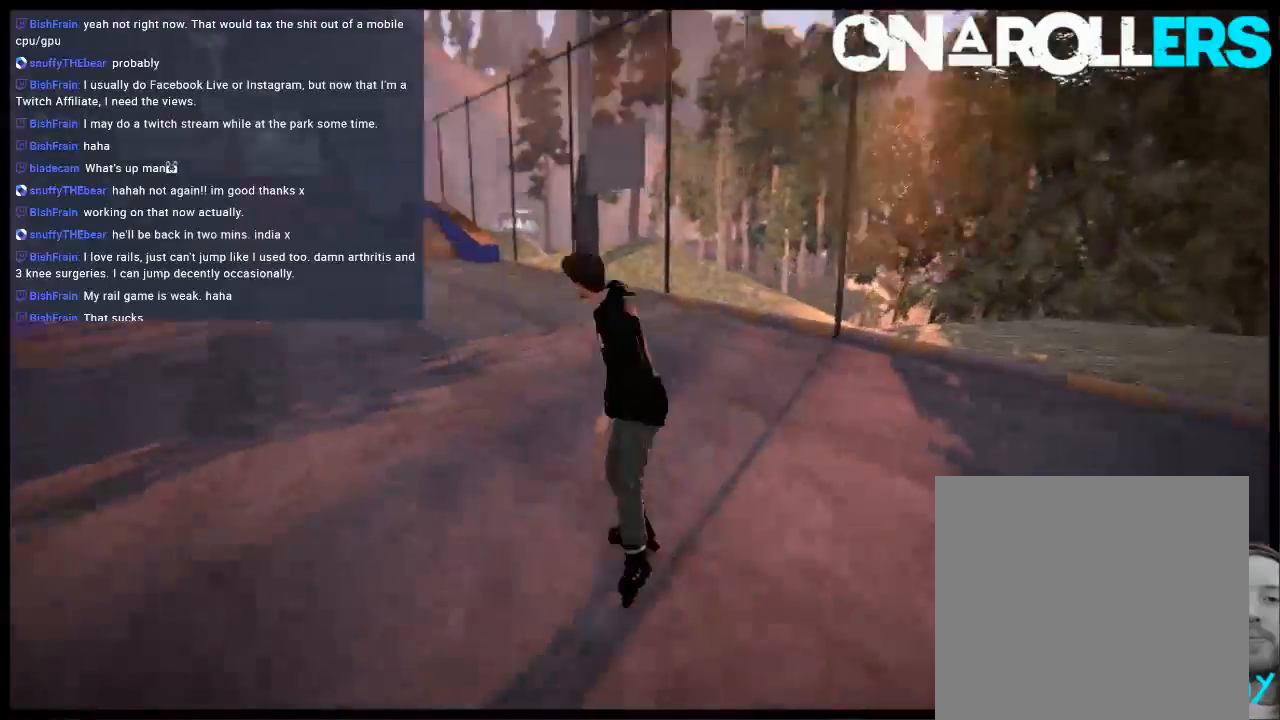
{"buttons": [], "left_stick": "center", "right_stick": "center", "events": [[317, "left_stick", "left"], [433, "left_stick", "center"]]}
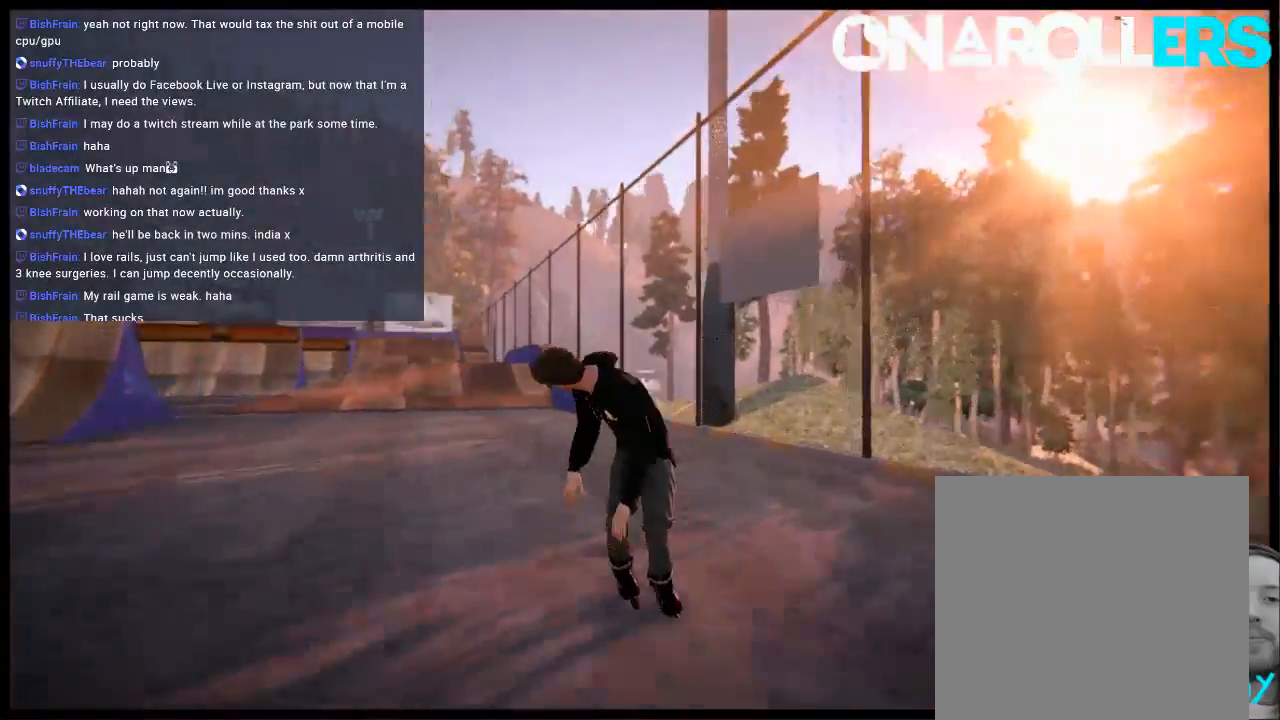
{"buttons": [], "left_stick": "center", "right_stick": "center", "events": [[167, "left_stick", "right"], [233, "left_stick", "center"]]}
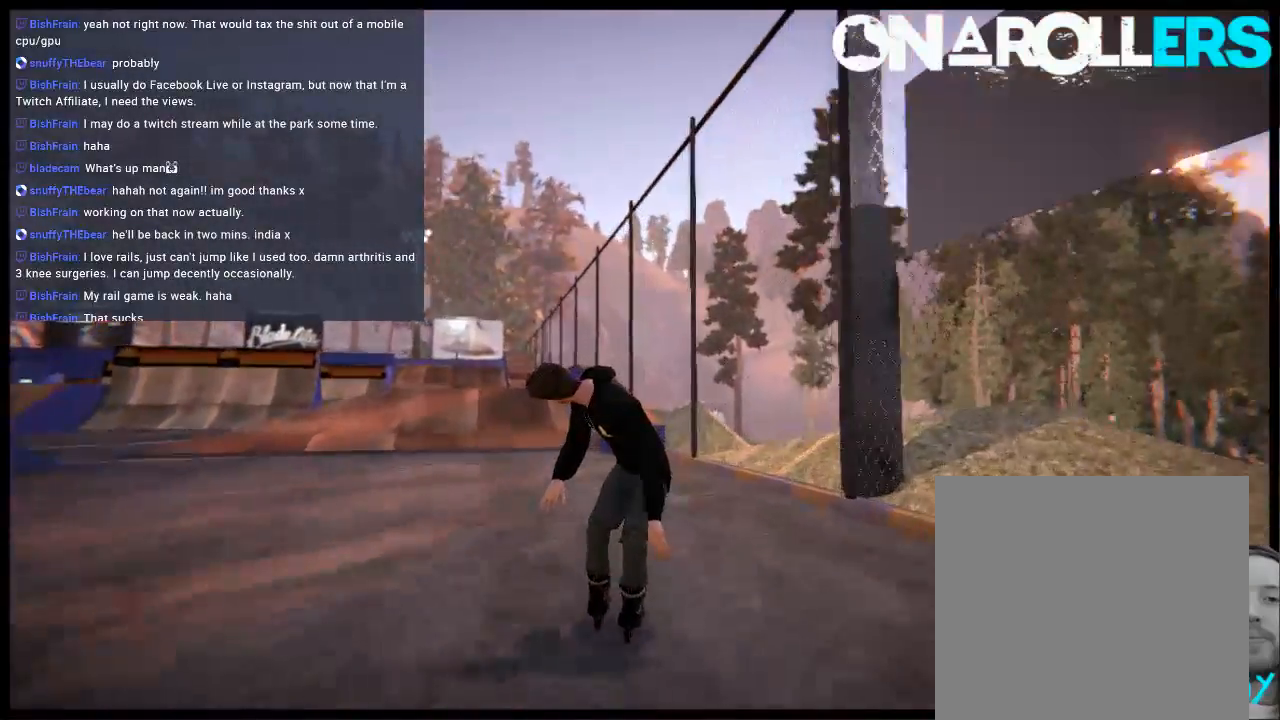
{"buttons": ["L1", "R2"], "left_stick": "center", "right_stick": "center", "events": [[67, "left_stick", "left"], [100, "R2", "down"], [167, "left_stick", "center"], [267, "L1", "down"]]}
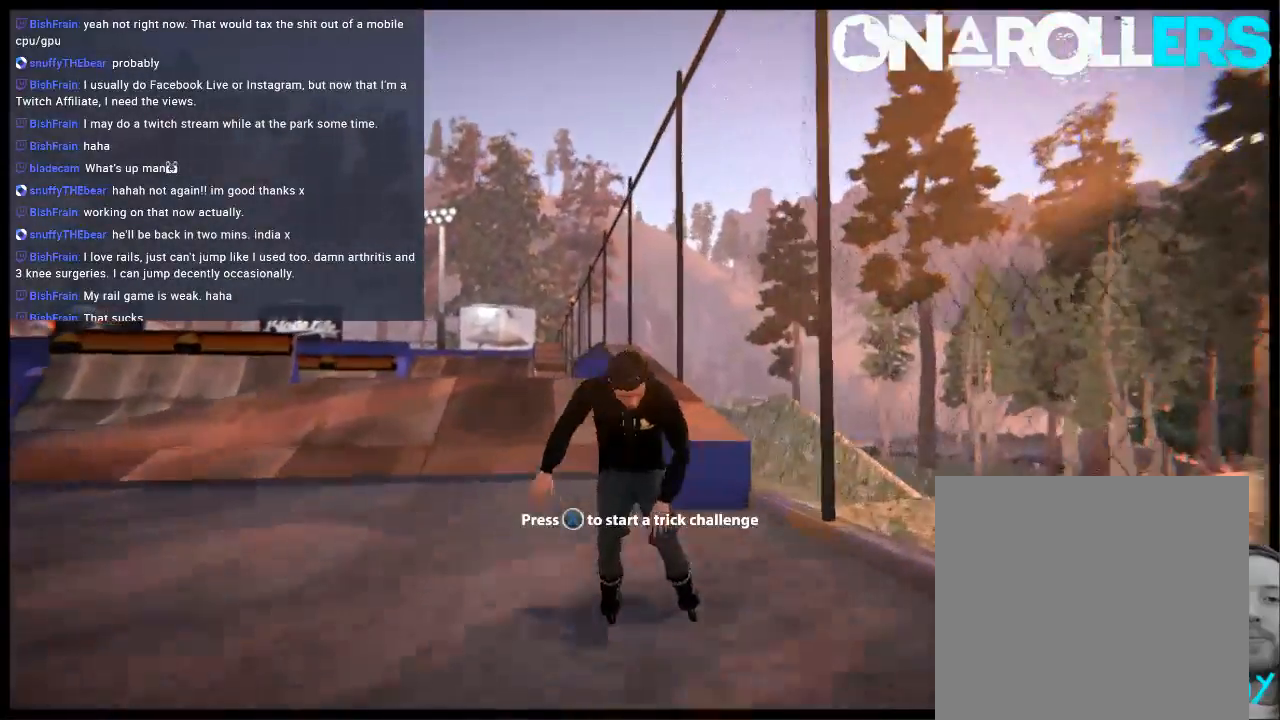
{"buttons": [], "left_stick": "center", "right_stick": "center", "events": [[33, "R2", "up"], [33, "right_stick", "up"], [67, "left_stick", "up-right"], [433, "L1", "up"], [433, "left_stick", "center"], [500, "right_stick", "center"]]}
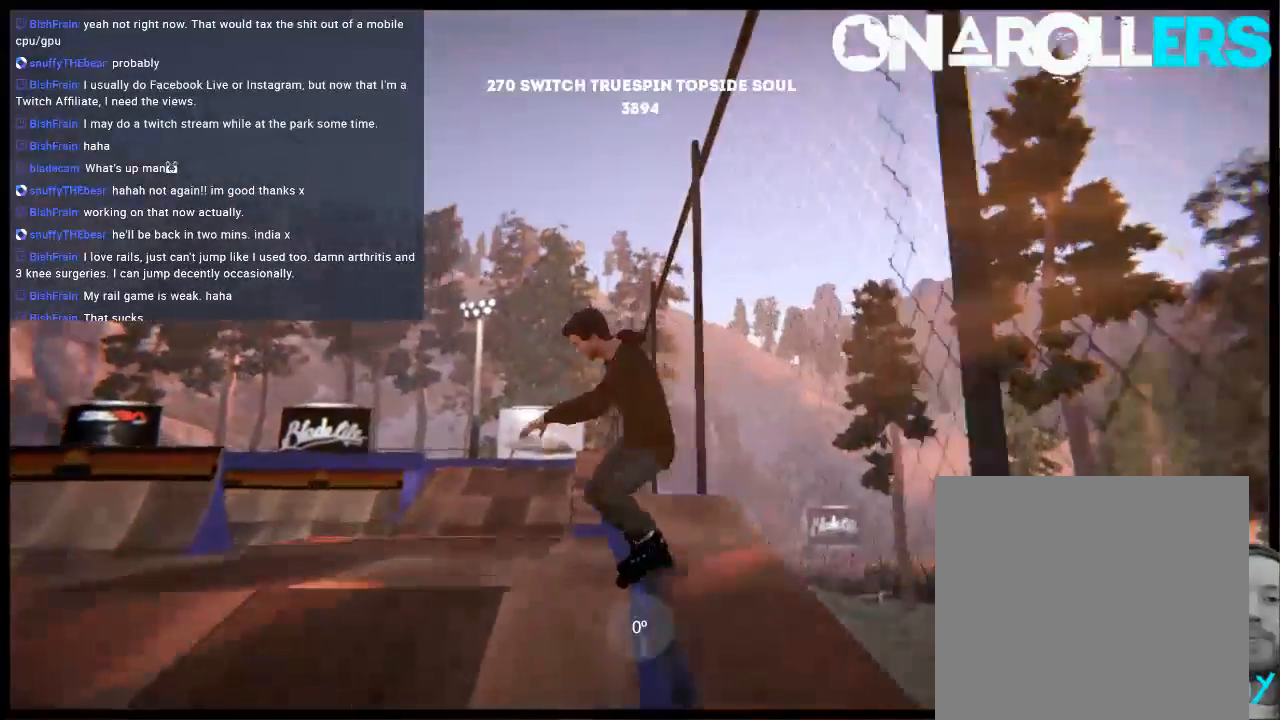
{"buttons": ["DPAD_LEFT"], "left_stick": "center", "right_stick": "center", "events": [[100, "DPAD_LEFT", "down"], [183, "DPAD_LEFT", "up"], [483, "DPAD_LEFT", "down"]]}
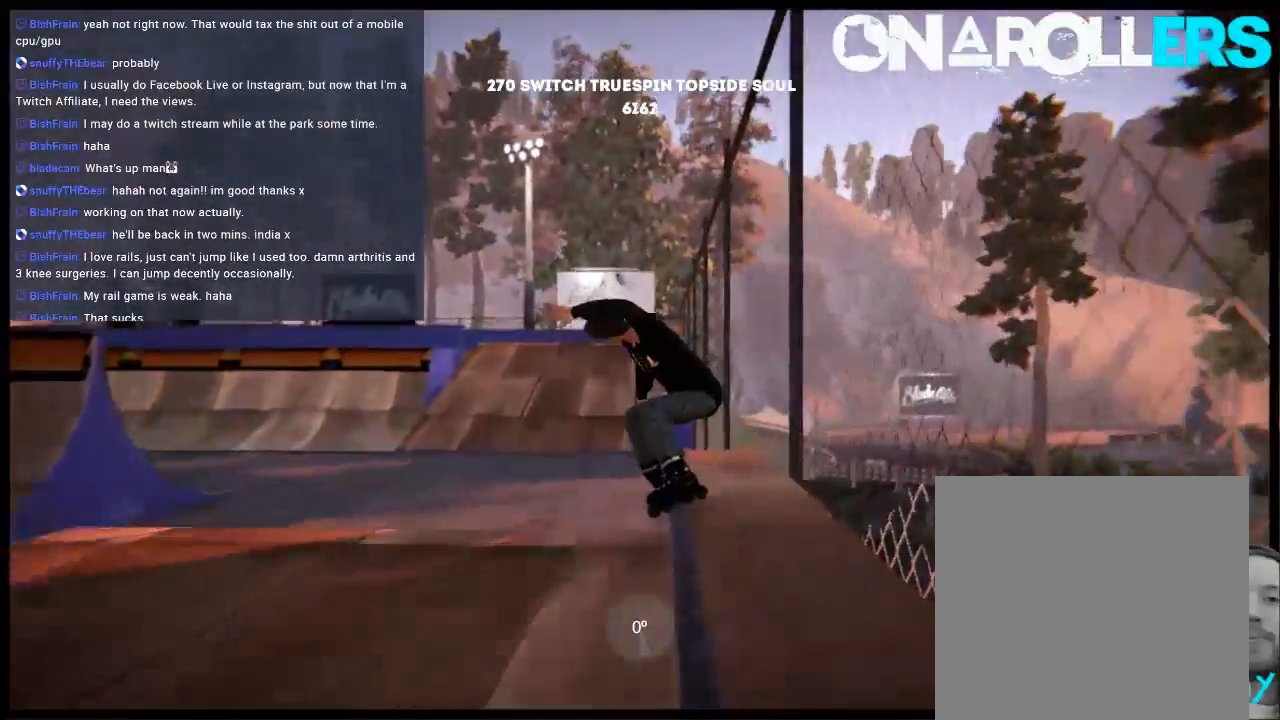
{"buttons": [], "left_stick": "center", "right_stick": "center", "events": [[83, "L1", "down"], [483, "DPAD_LEFT", "up"], [483, "L1", "up"]]}
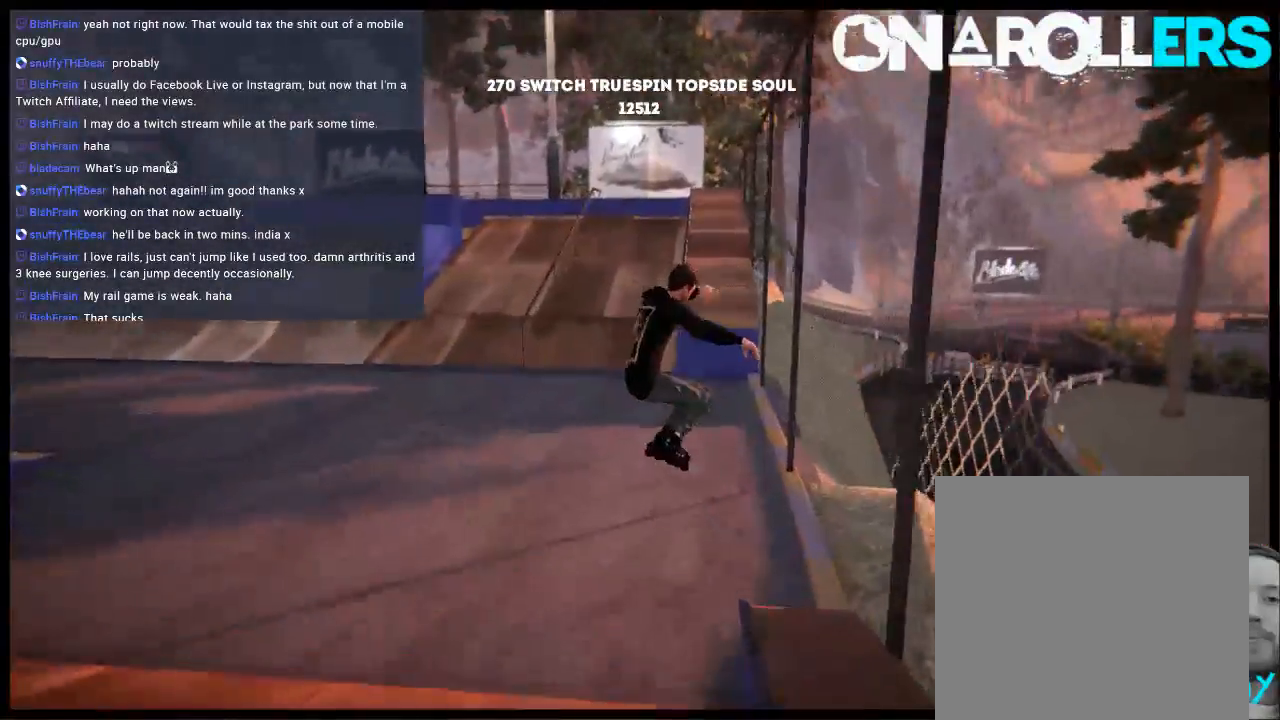
{"buttons": ["A"], "left_stick": "center", "right_stick": "center", "events": [[150, "left_stick", "left"], [450, "A", "down"], [450, "left_stick", "center"]]}
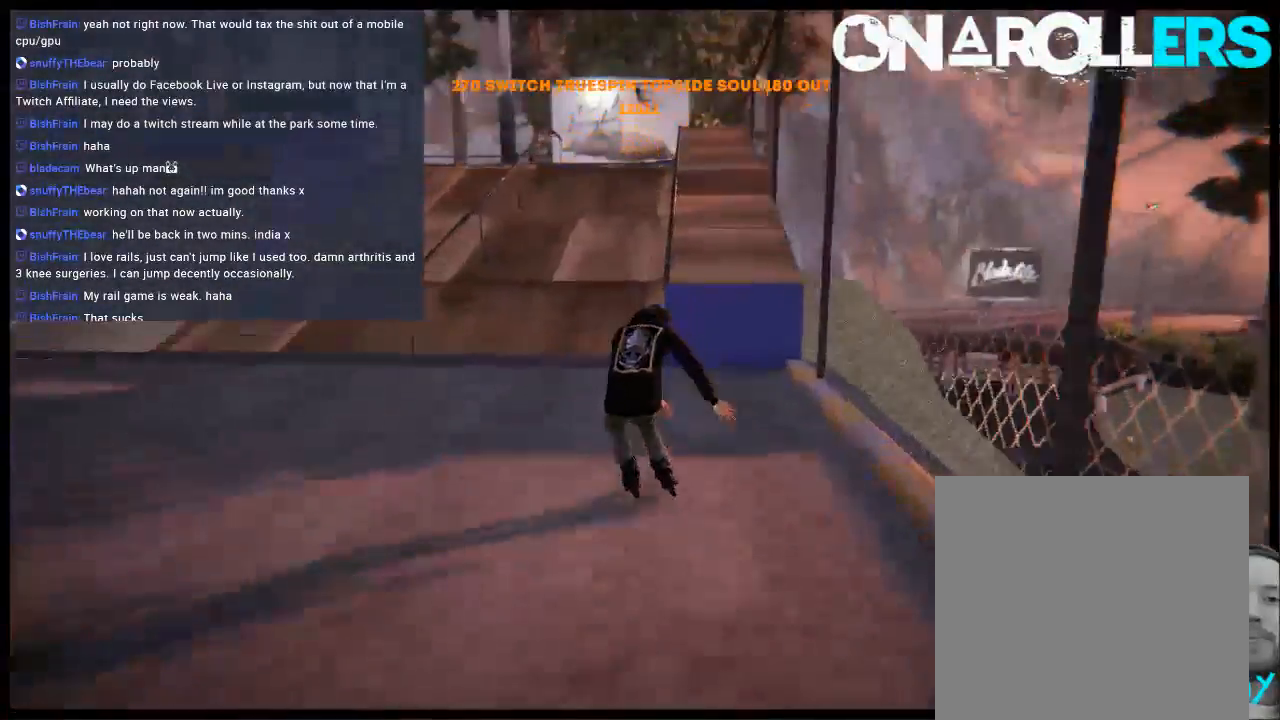
{"buttons": [], "left_stick": "center", "right_stick": "center", "events": [[83, "A", "up"], [300, "R1", "down"], [400, "R1", "up"]]}
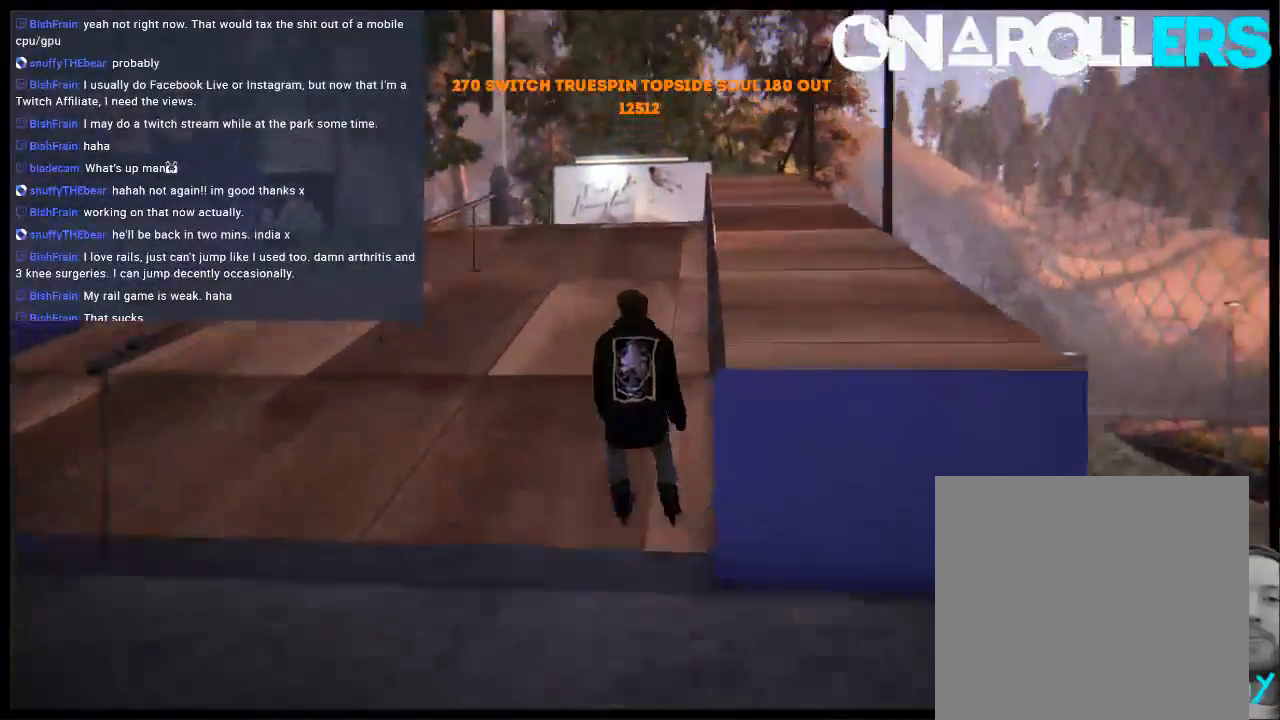
{"buttons": [], "left_stick": "center", "right_stick": "center", "events": [[400, "R1", "down"], [500, "R1", "up"]]}
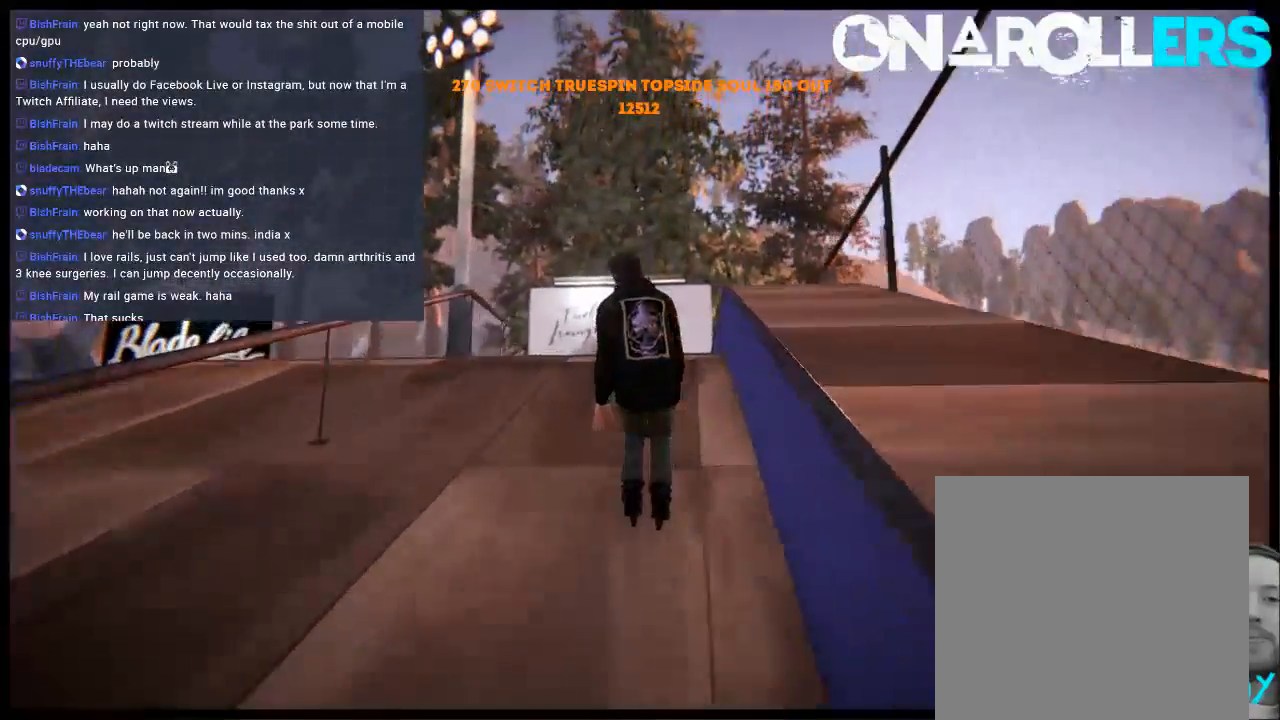
{"buttons": [], "left_stick": "center", "right_stick": "center", "events": [[33, "left_stick", "left"], [200, "left_stick", "center"]]}
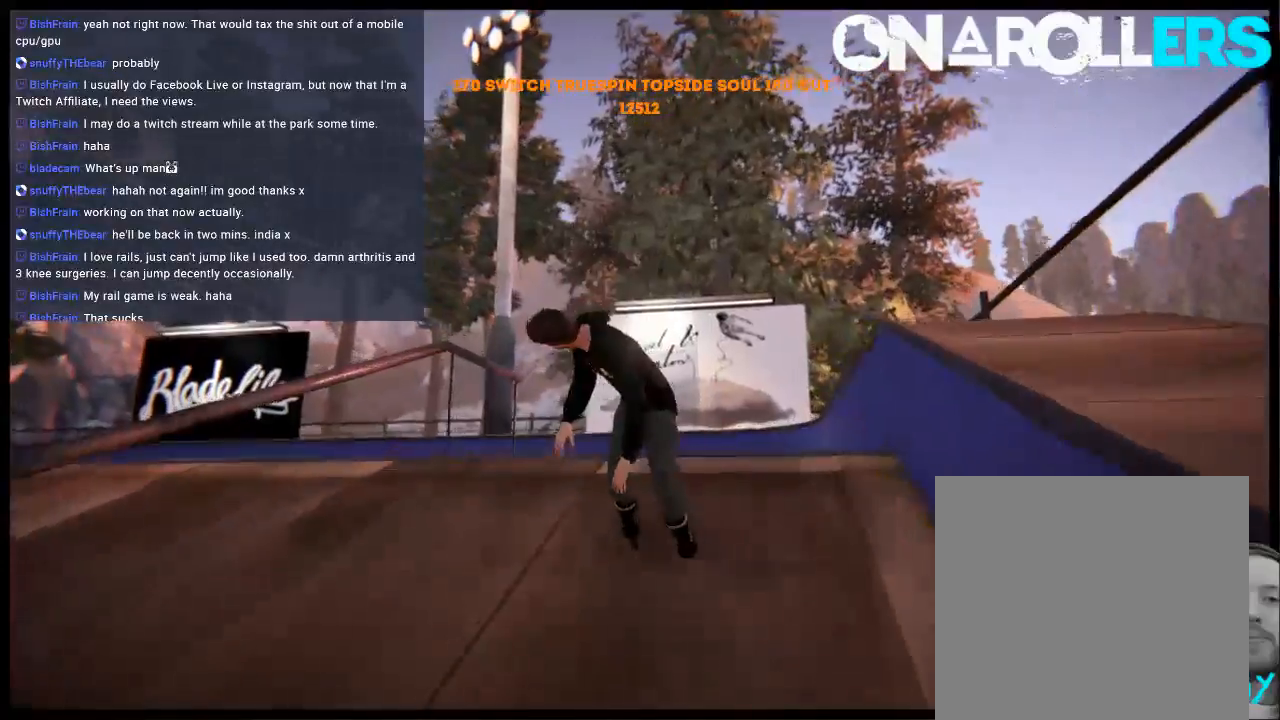
{"buttons": [], "left_stick": "down-left", "right_stick": "center", "events": [[383, "left_stick", "down-left"]]}
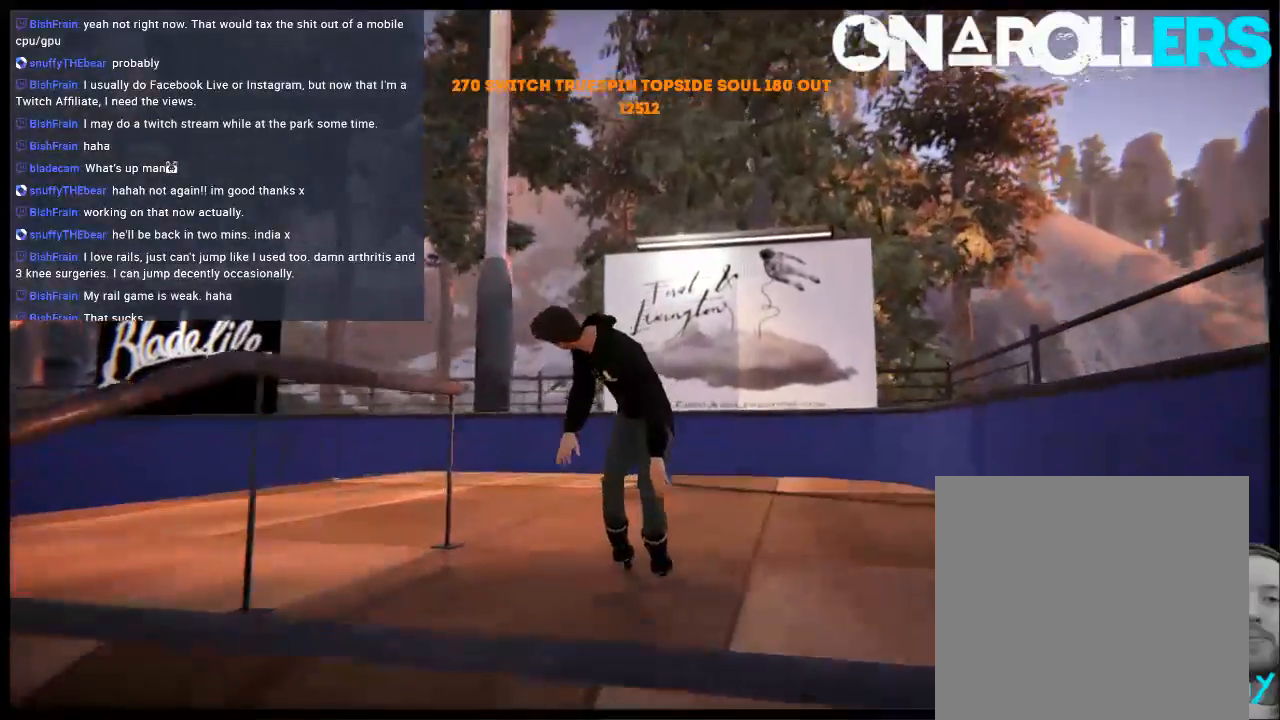
{"buttons": [], "left_stick": "center", "right_stick": "center", "events": [[50, "left_stick", "left"], [200, "left_stick", "center"]]}
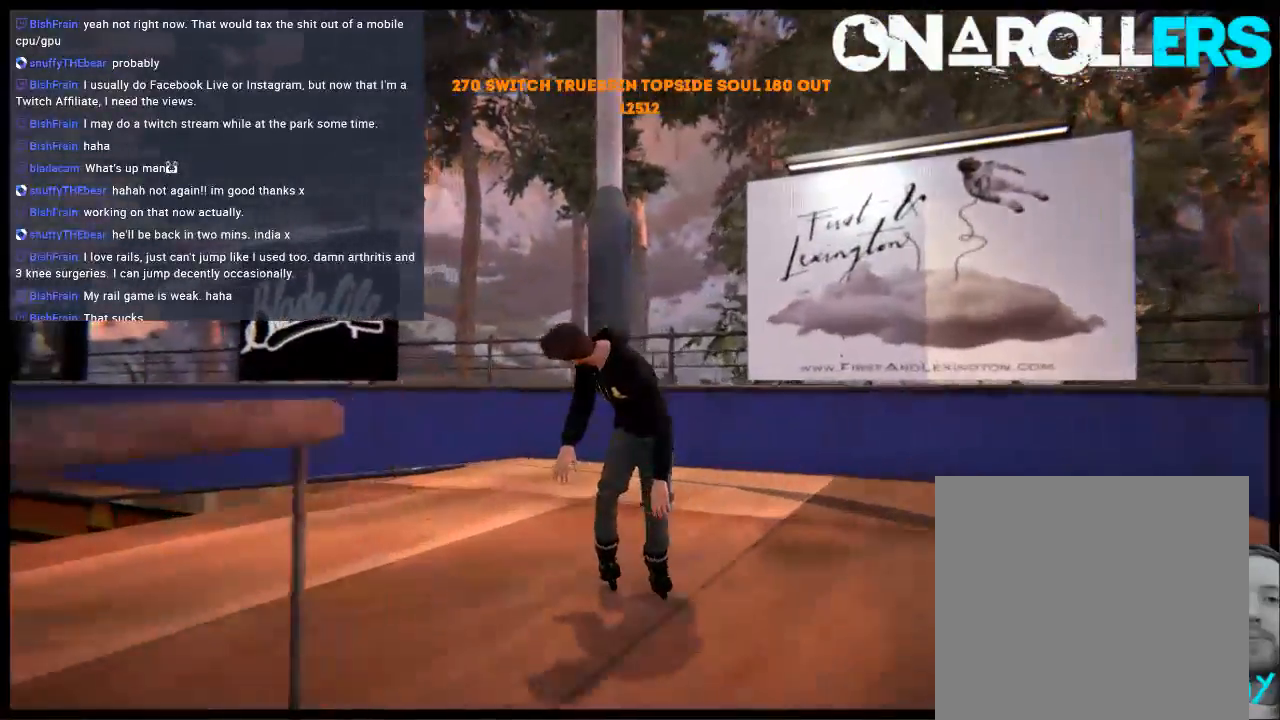
{"buttons": ["R2"], "left_stick": "left", "right_stick": "center", "events": [[350, "left_stick", "left"], [383, "R2", "down"]]}
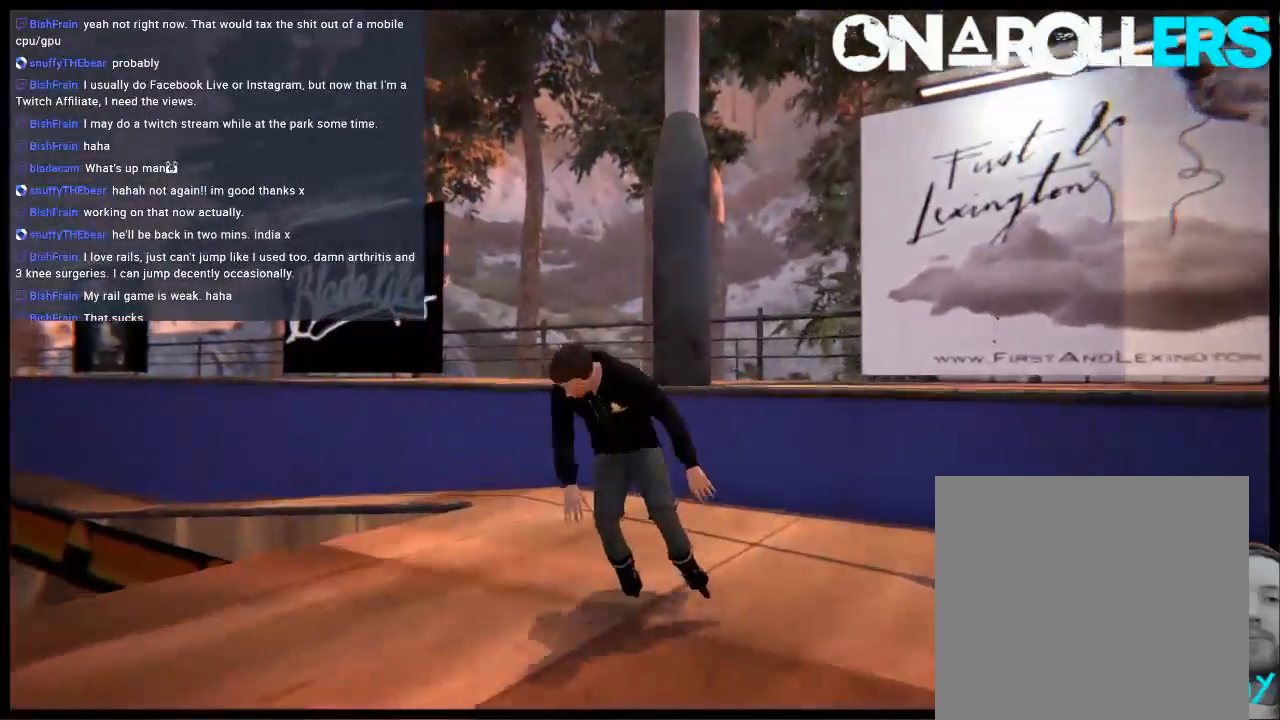
{"buttons": ["L1"], "left_stick": "up", "right_stick": "right", "events": [[83, "L1", "down"], [300, "left_stick", "center"], [383, "R2", "up"], [383, "right_stick", "right"], [433, "left_stick", "up"]]}
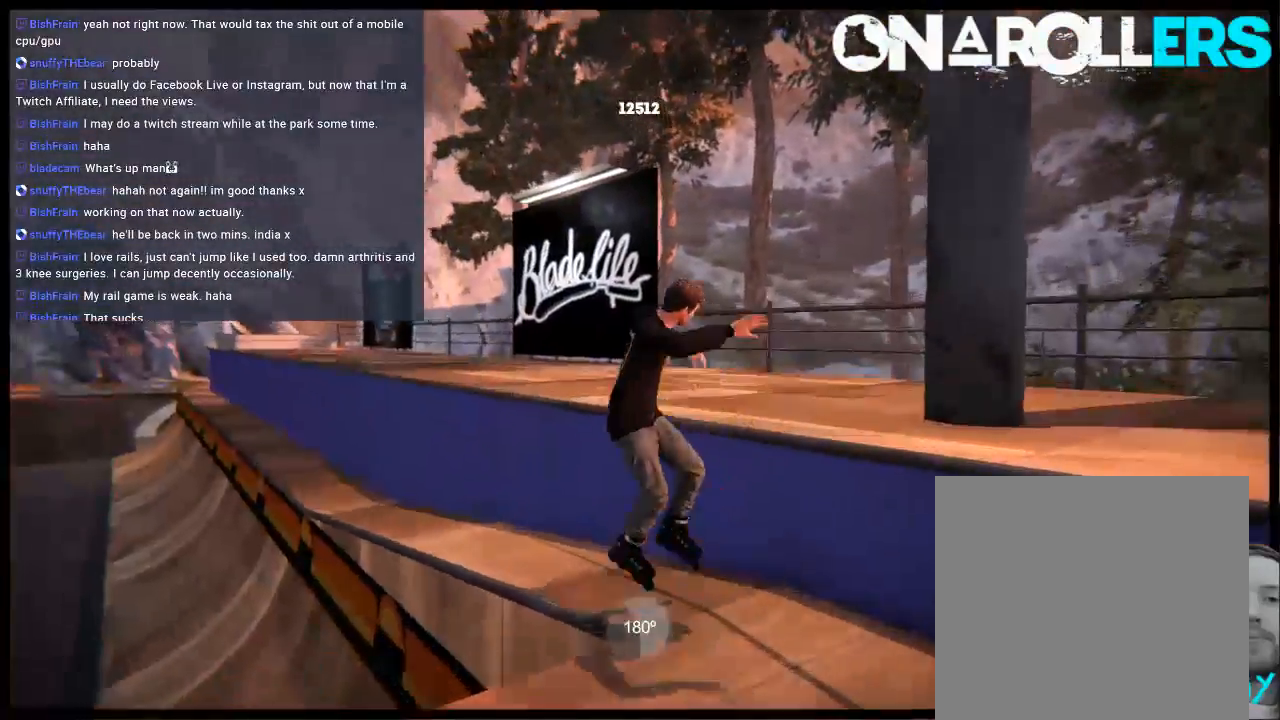
{"buttons": [], "left_stick": "center", "right_stick": "right", "events": [[400, "L1", "up"], [433, "left_stick", "center"]]}
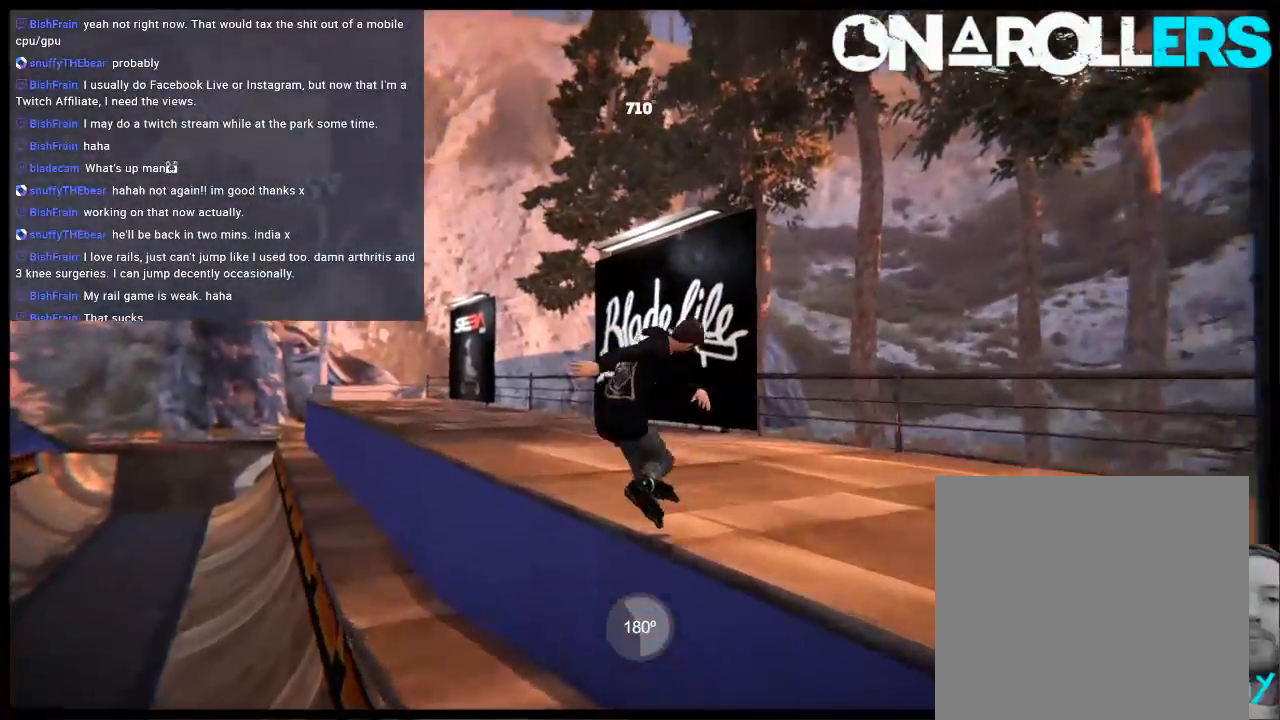
{"buttons": [], "left_stick": "center", "right_stick": "center", "events": [[33, "right_stick", "center"], [133, "DPAD_LEFT", "down"], [267, "DPAD_LEFT", "up"]]}
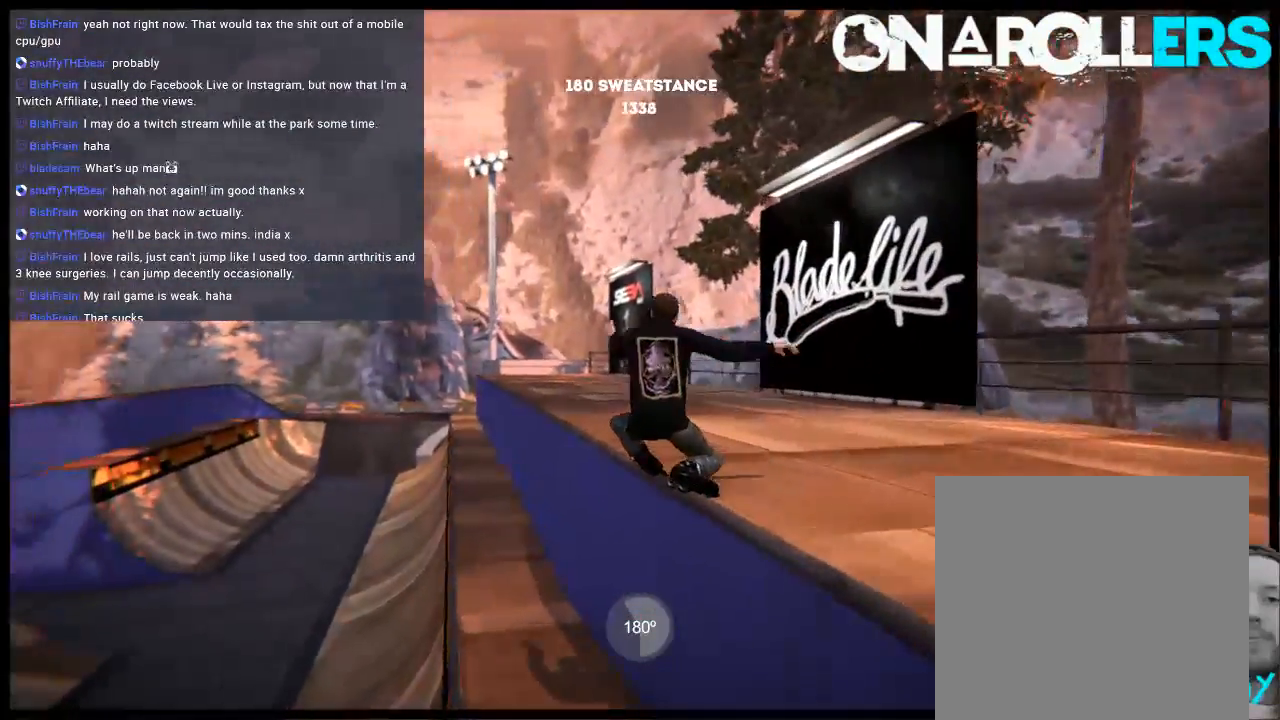
{"buttons": ["R2"], "left_stick": "center", "right_stick": "center", "events": [[233, "R2", "down"]]}
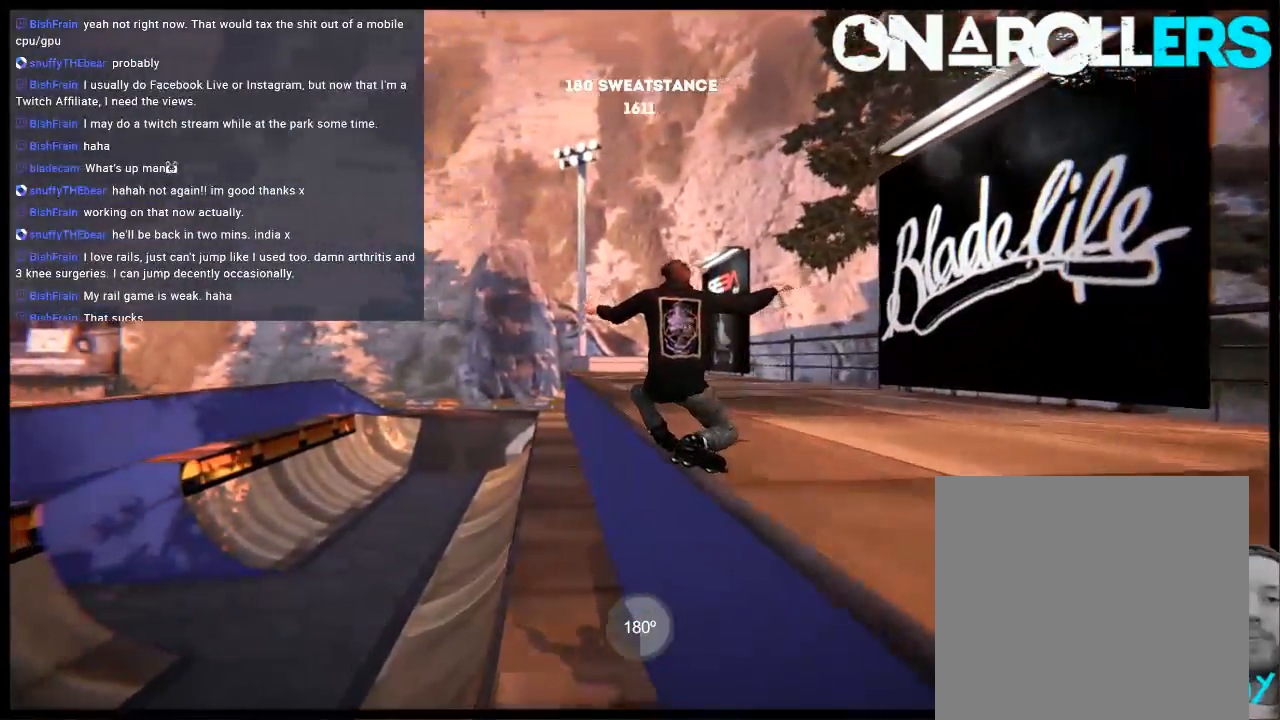
{"buttons": ["L1"], "left_stick": "left", "right_stick": "left", "events": [[150, "L1", "down"], [150, "left_stick", "left"], [217, "R2", "up"], [217, "right_stick", "left"]]}
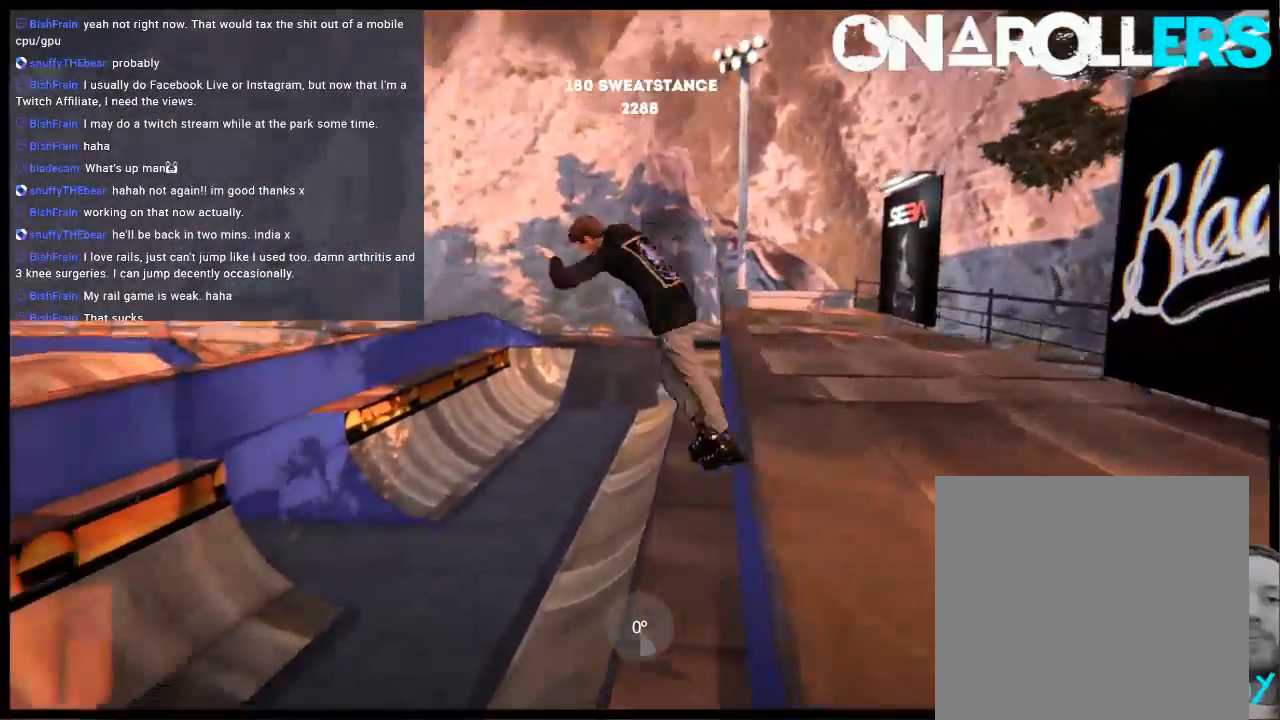
{"buttons": [], "left_stick": "center", "right_stick": "center", "events": [[283, "L1", "up"], [350, "left_stick", "center"], [450, "right_stick", "center"]]}
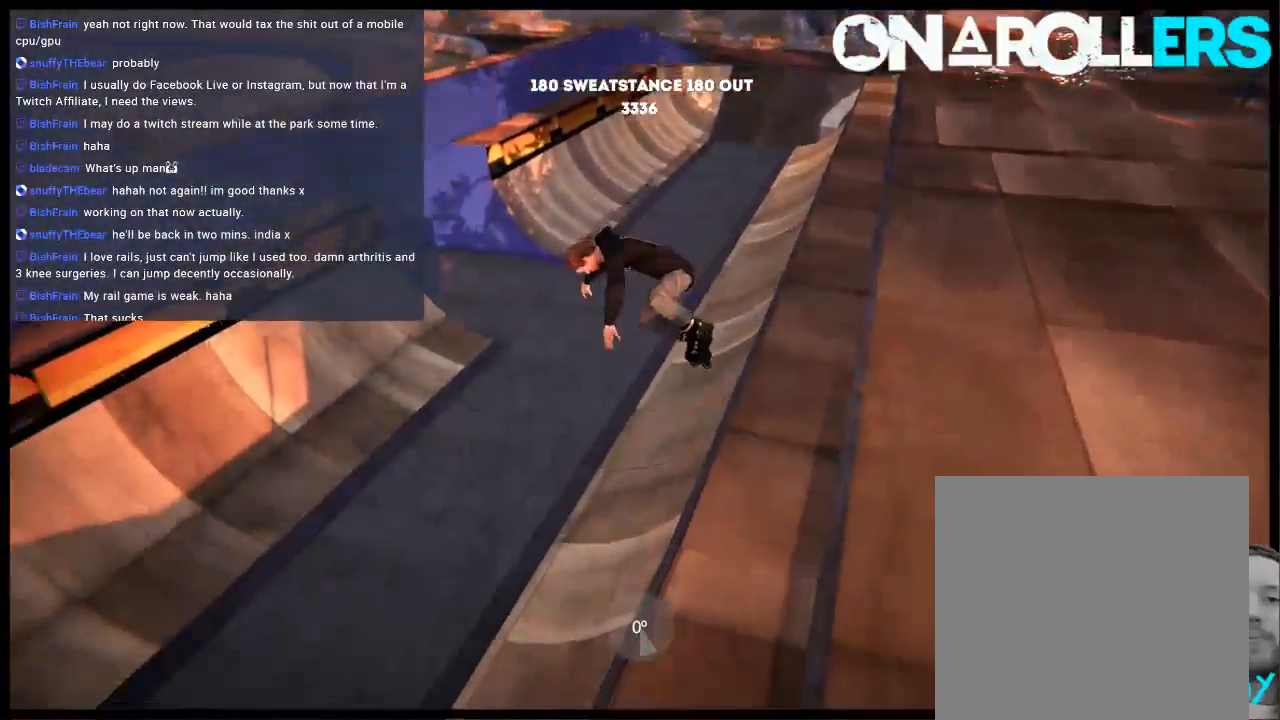
{"buttons": [], "left_stick": "left", "right_stick": "center", "events": [[117, "left_stick", "left"]]}